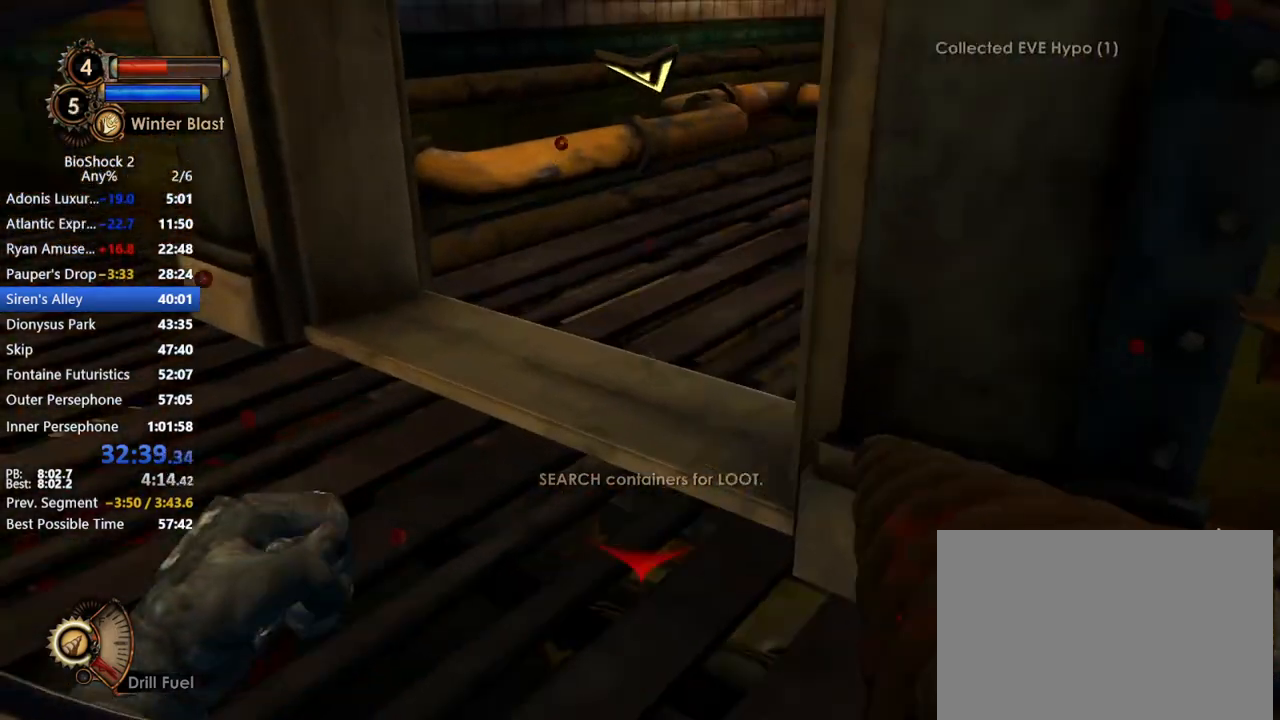
Gameplay with keyboard and mouse; each line is a JSON object with the keys and mouse buttons held at the frame after it. "events" lists presses ("down") and releases ("up") of "1", "2", "3", "4", "5", "a", "c", "caps_lock", "ctrl", "d", "e", "f", "f1", "f2", "f3", "f4", "q", "r", "s", "shift", "space", "t", "tab", "v", "w", "x", "z", "mouse_left", "mouse_middle", "mouse_right", "mouse_mb4", "mouse_wheel_up" and "mouse_wheel_down" between this image and that frame as [ms after this image, input, new state], when the widget could be followed in between. "mouse_left", "mouse_middle", "mouse_right", "mouse_mb4", "mouse_wheel_up", "mouse_wheel_down" = the "left", "middle", "right", "mb4", "wheel_up", "wheel_down" buttons of the "mouse" list. No other keys are recorded. Not read: mouse_move other_keys.
{"keys": ["w"], "mouse": [], "events": [[333, "a", "up"]]}
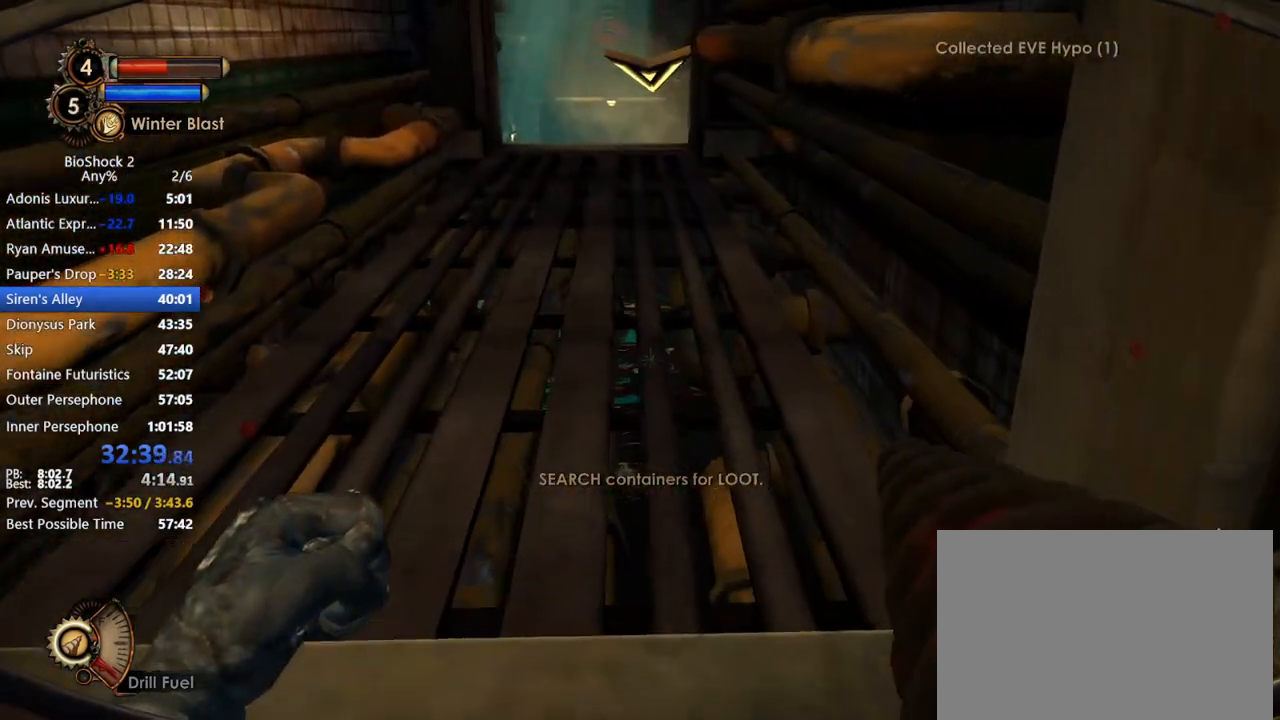
{"keys": ["w"], "mouse": [], "events": [[17, "mouse_left", "down"], [250, "mouse_left", "up"]]}
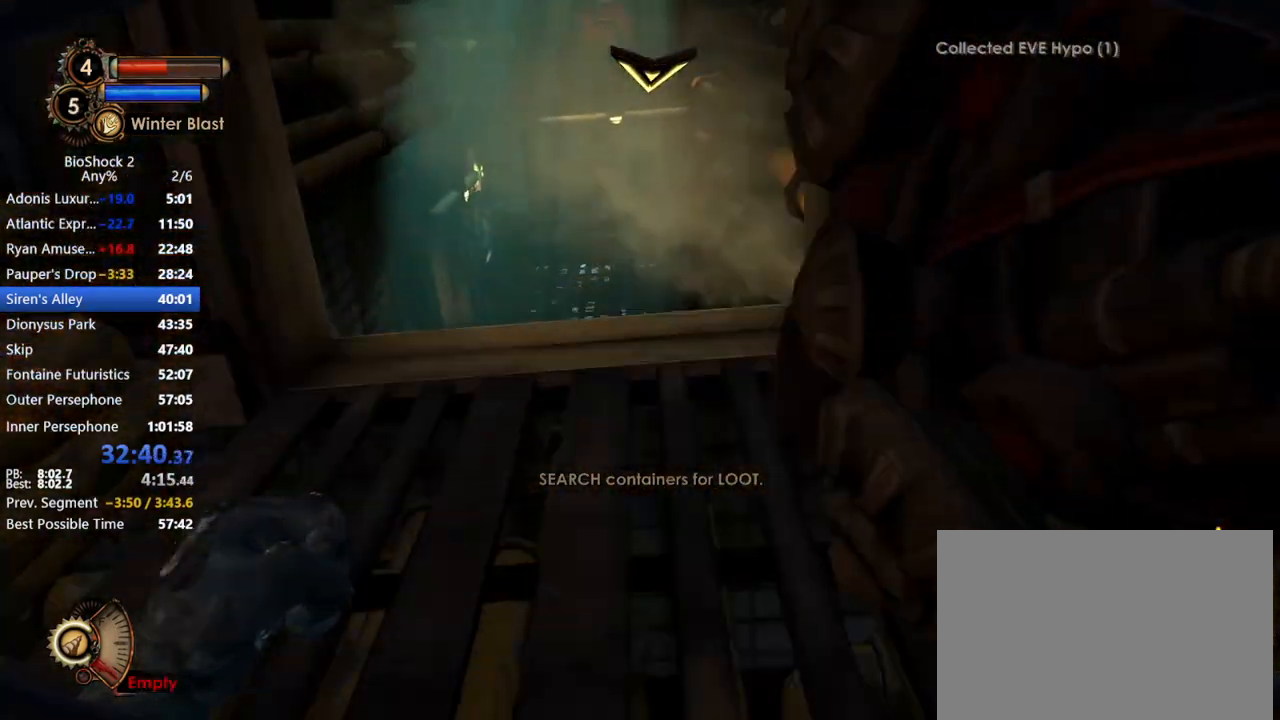
{"keys": ["w"], "mouse": [], "events": [[283, "3", "down"], [367, "3", "up"]]}
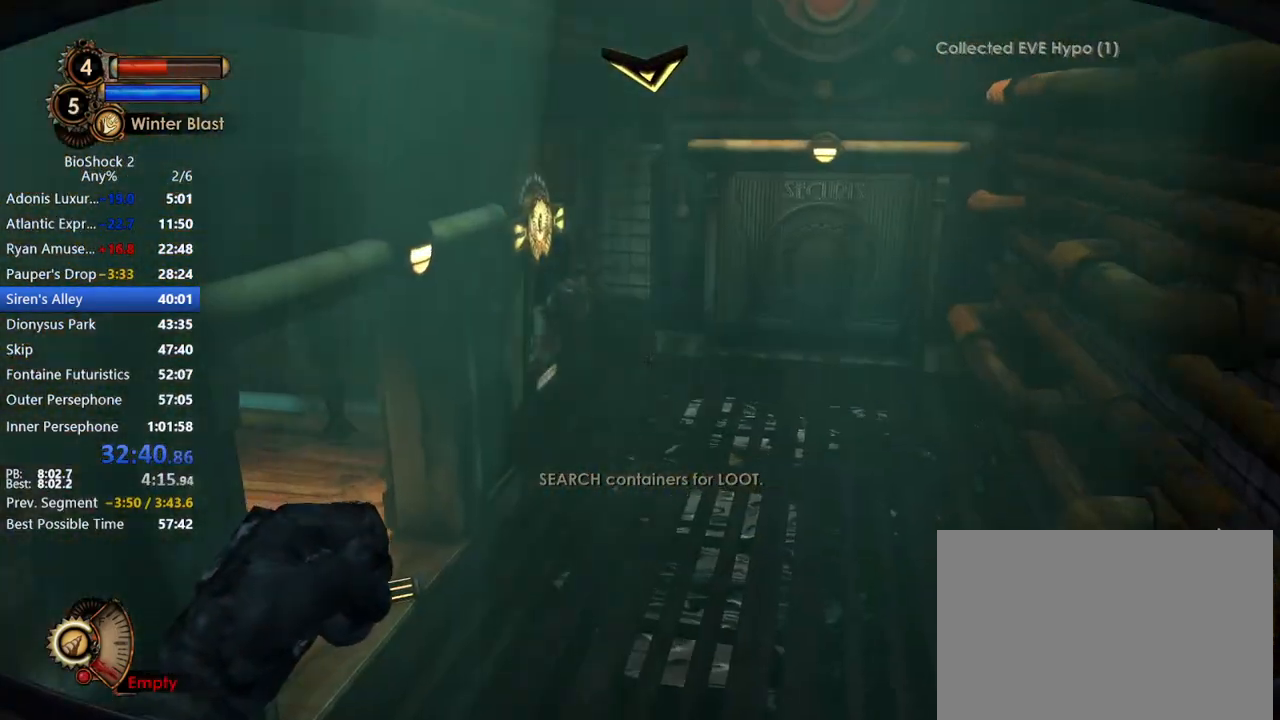
{"keys": ["w"], "mouse": [], "events": [[150, "3", "down"], [233, "3", "up"]]}
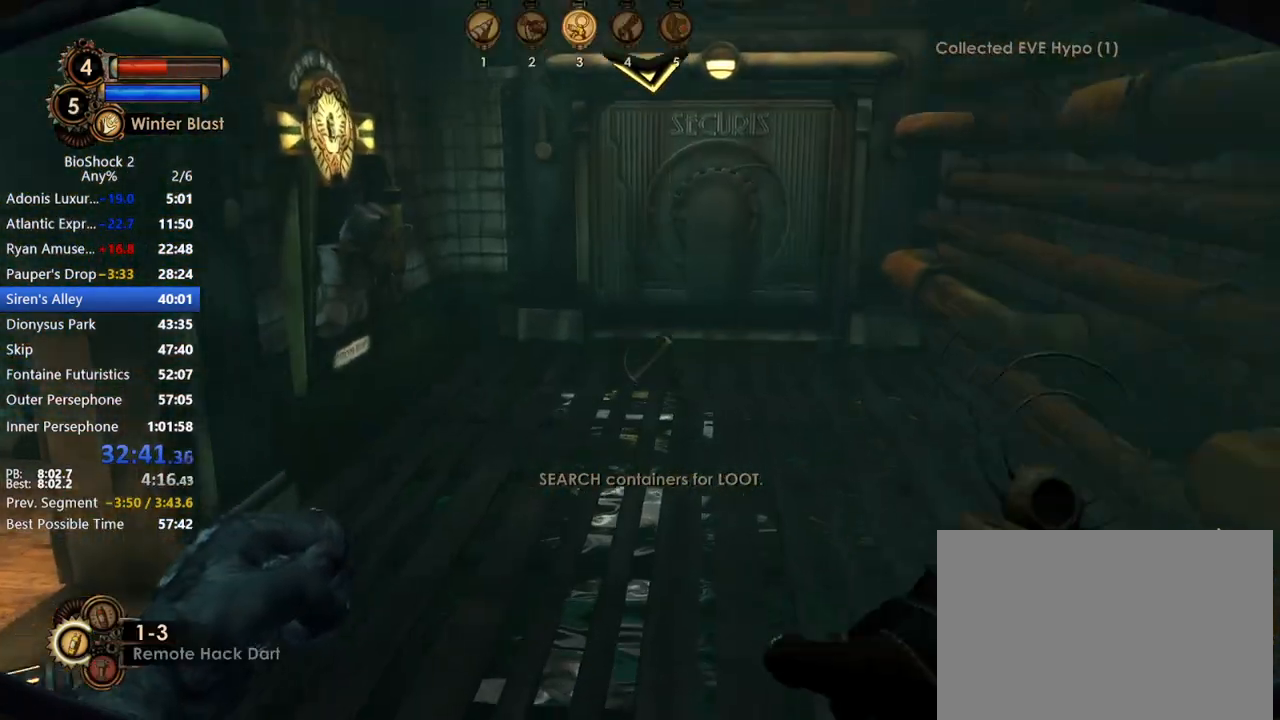
{"keys": ["w"], "mouse": [], "events": []}
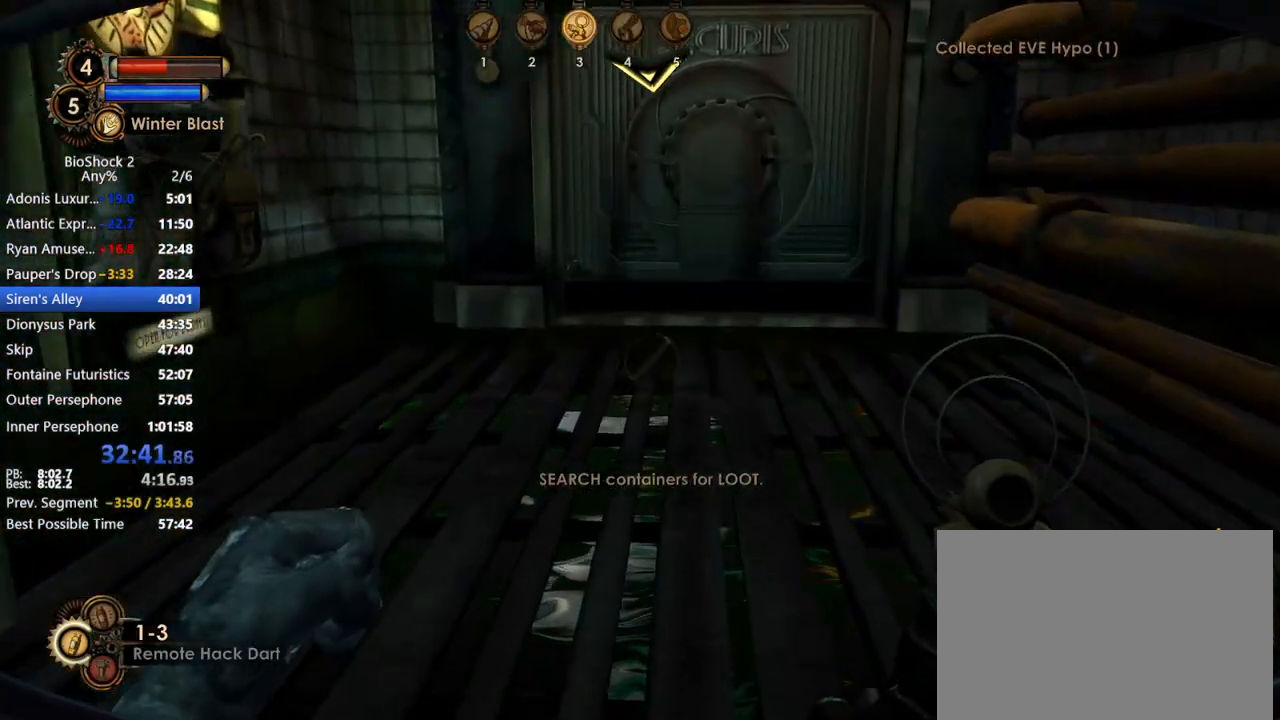
{"keys": ["w"], "mouse": [], "events": [[83, "mouse_middle", "down"], [133, "mouse_middle", "up"]]}
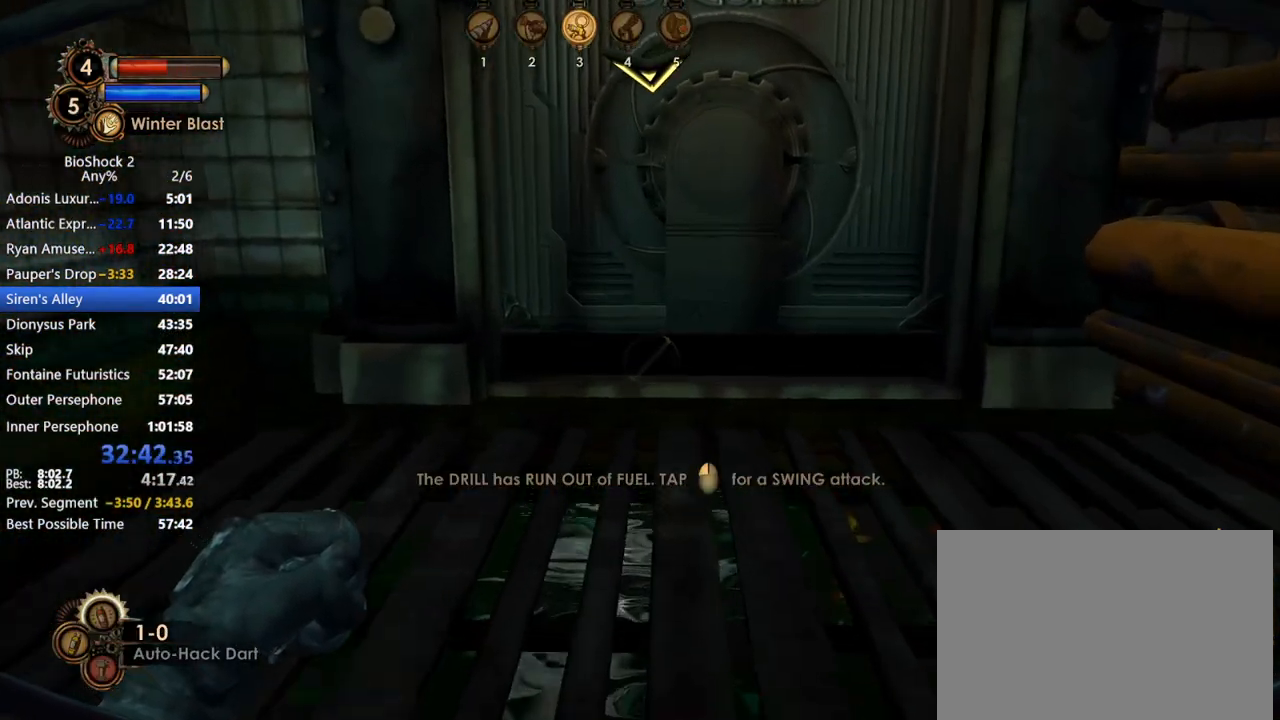
{"keys": ["w"], "mouse": [], "events": [[50, "mouse_middle", "down"], [150, "mouse_middle", "up"]]}
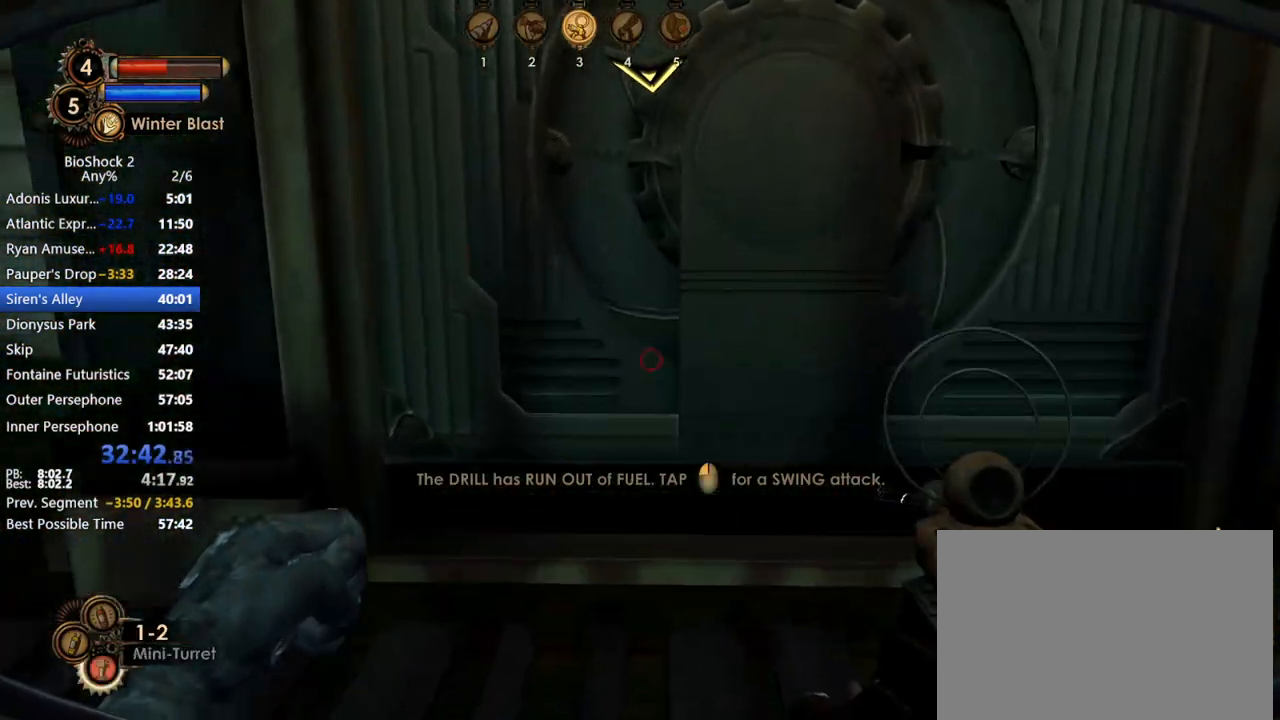
{"keys": ["w"], "mouse": [], "events": []}
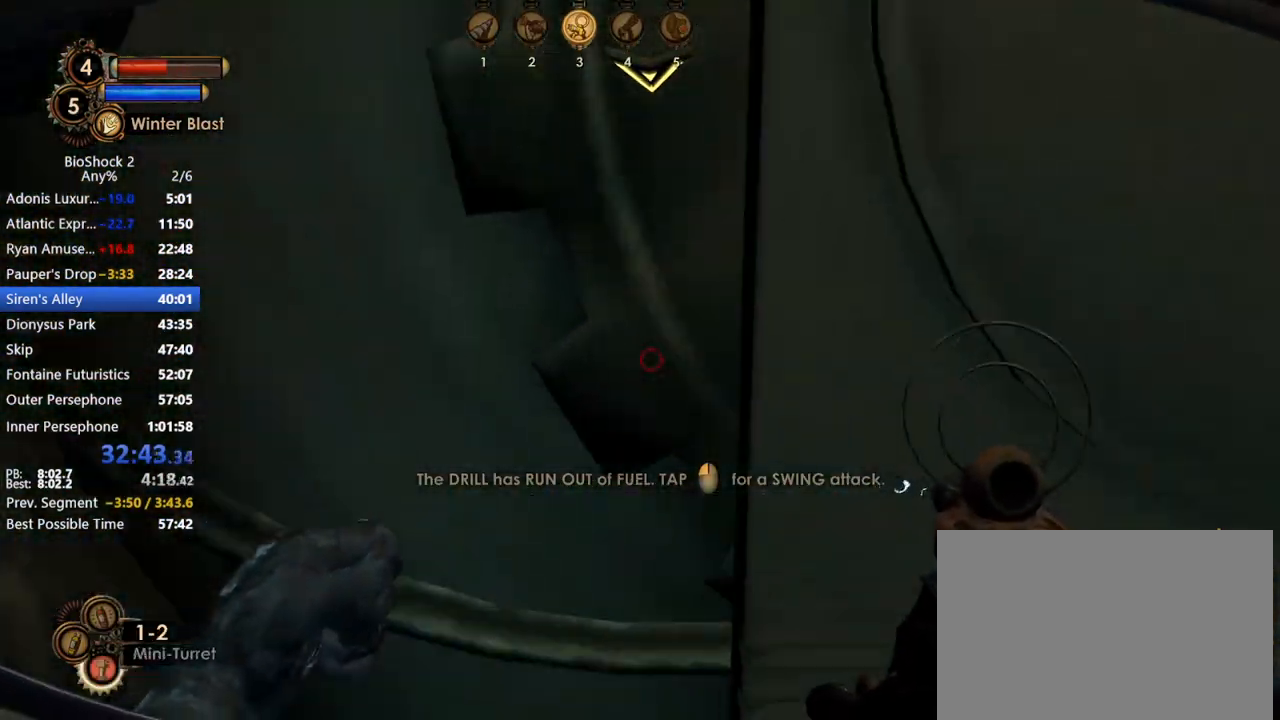
{"keys": ["w"], "mouse": [], "events": []}
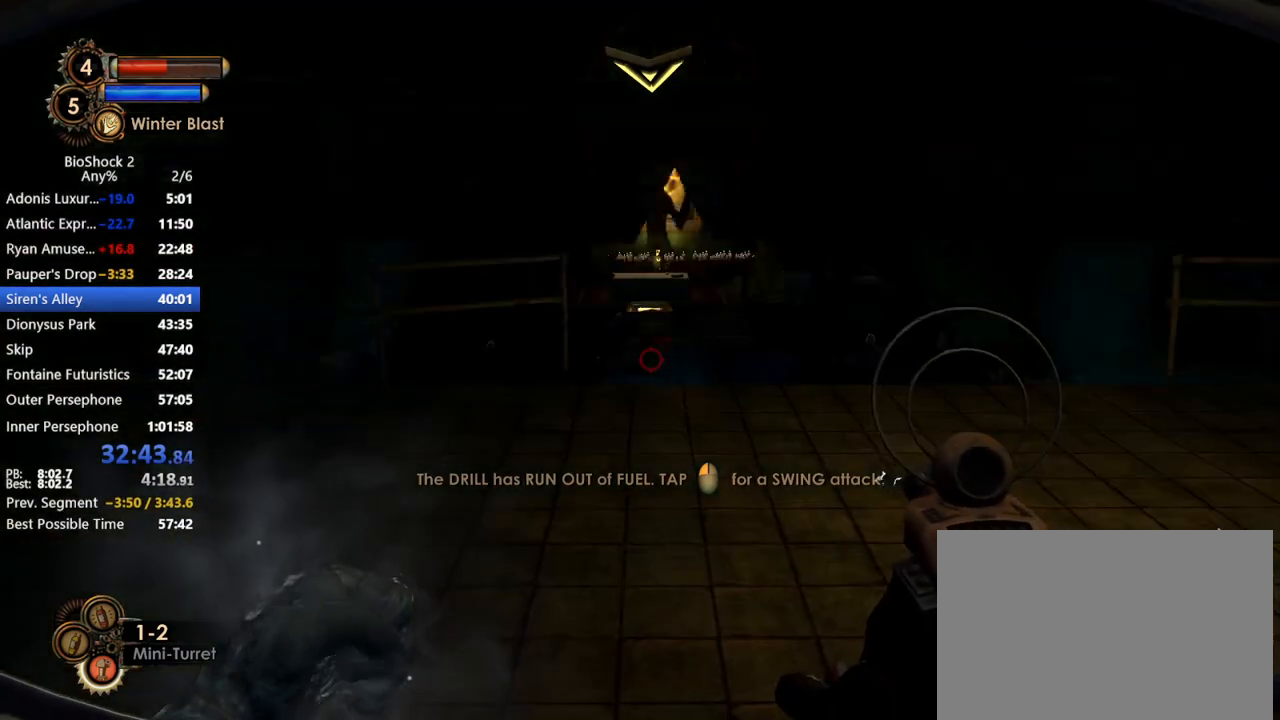
{"keys": ["w"], "mouse": [], "events": []}
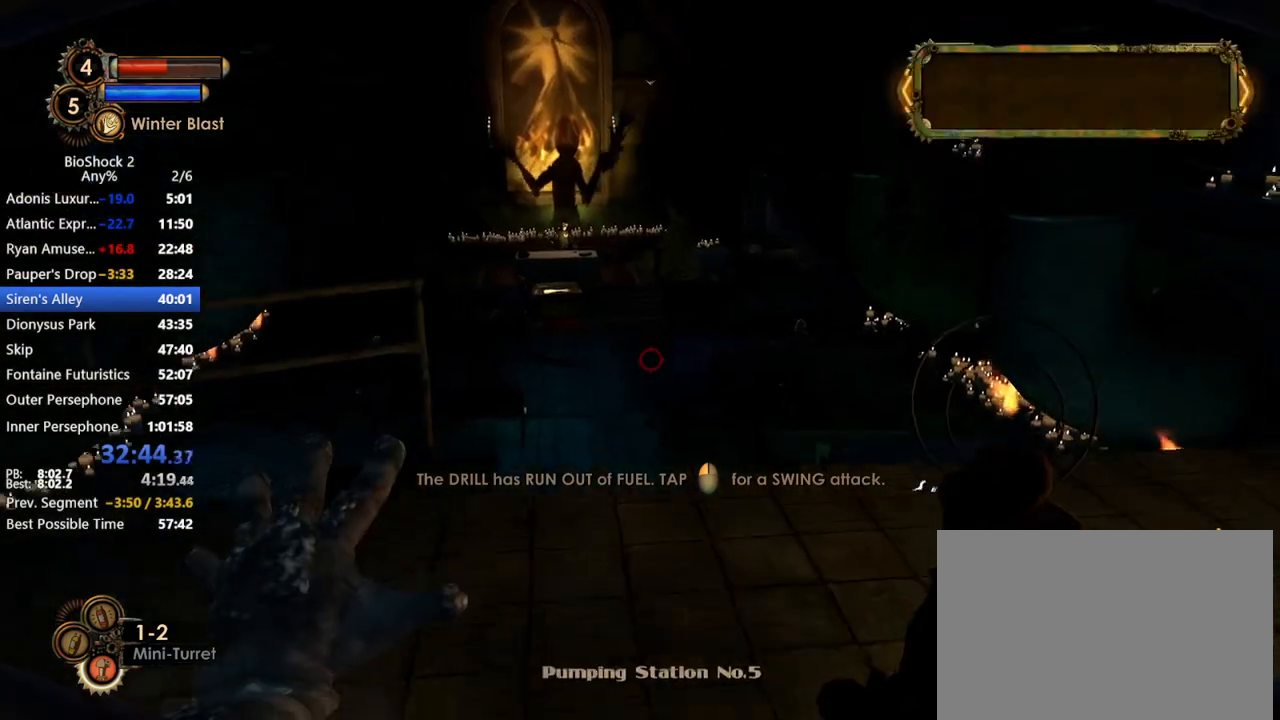
{"keys": [], "mouse": [], "events": [[267, "mouse_left", "down"], [267, "w", "up"], [350, "mouse_left", "up"]]}
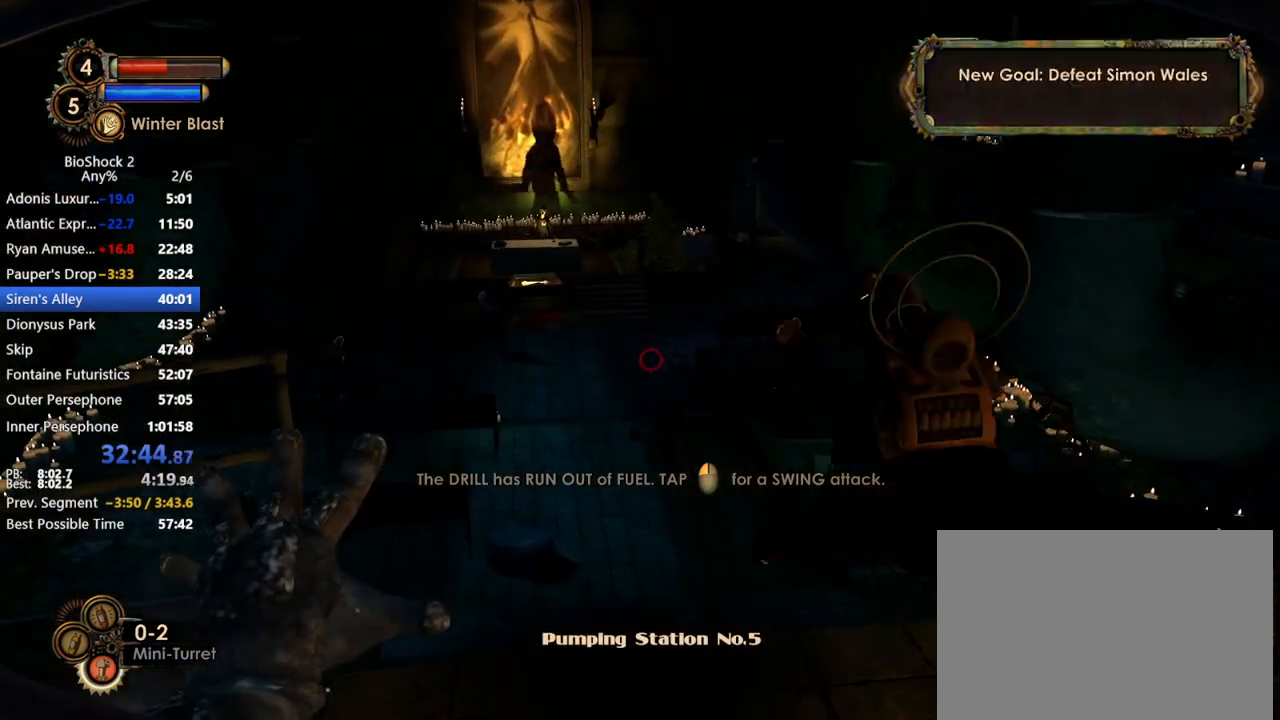
{"keys": [], "mouse": [], "events": []}
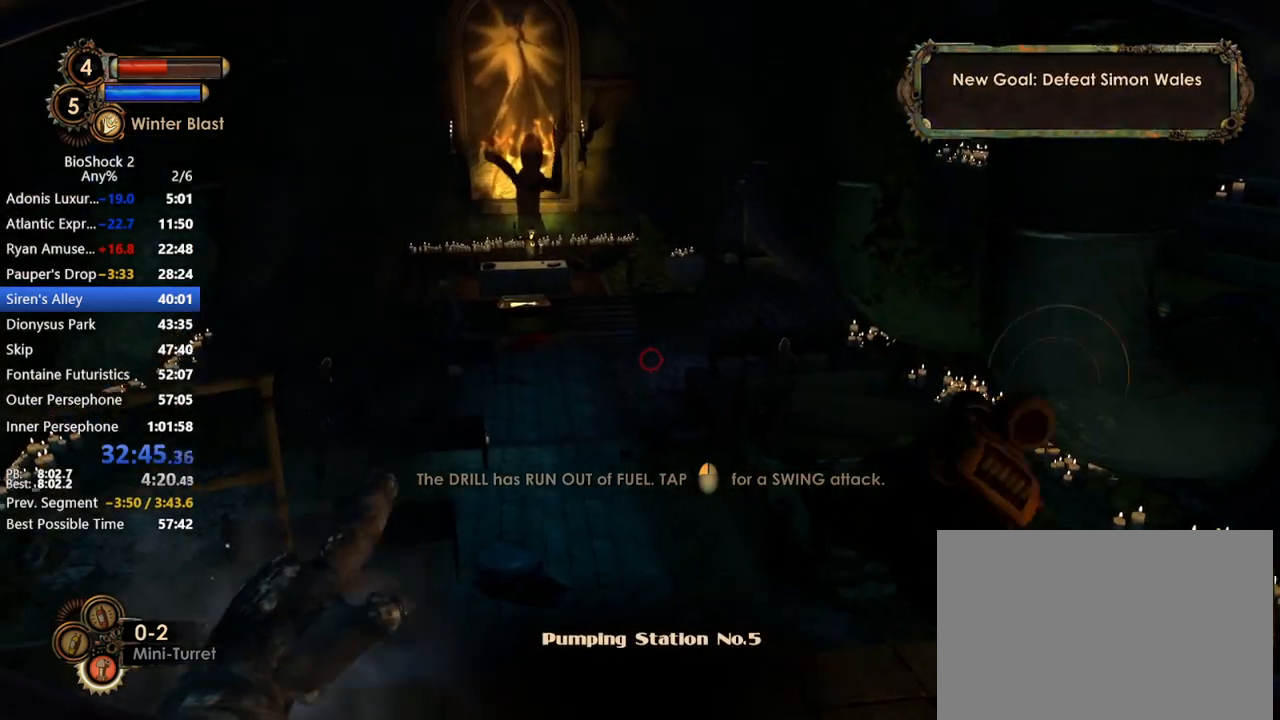
{"keys": [], "mouse": ["left"], "events": [[17, "w", "down"], [100, "mouse_left", "down"], [100, "w", "up"], [250, "mouse_left", "up"], [283, "mouse_left", "down"], [383, "mouse_left", "up"], [483, "mouse_left", "down"]]}
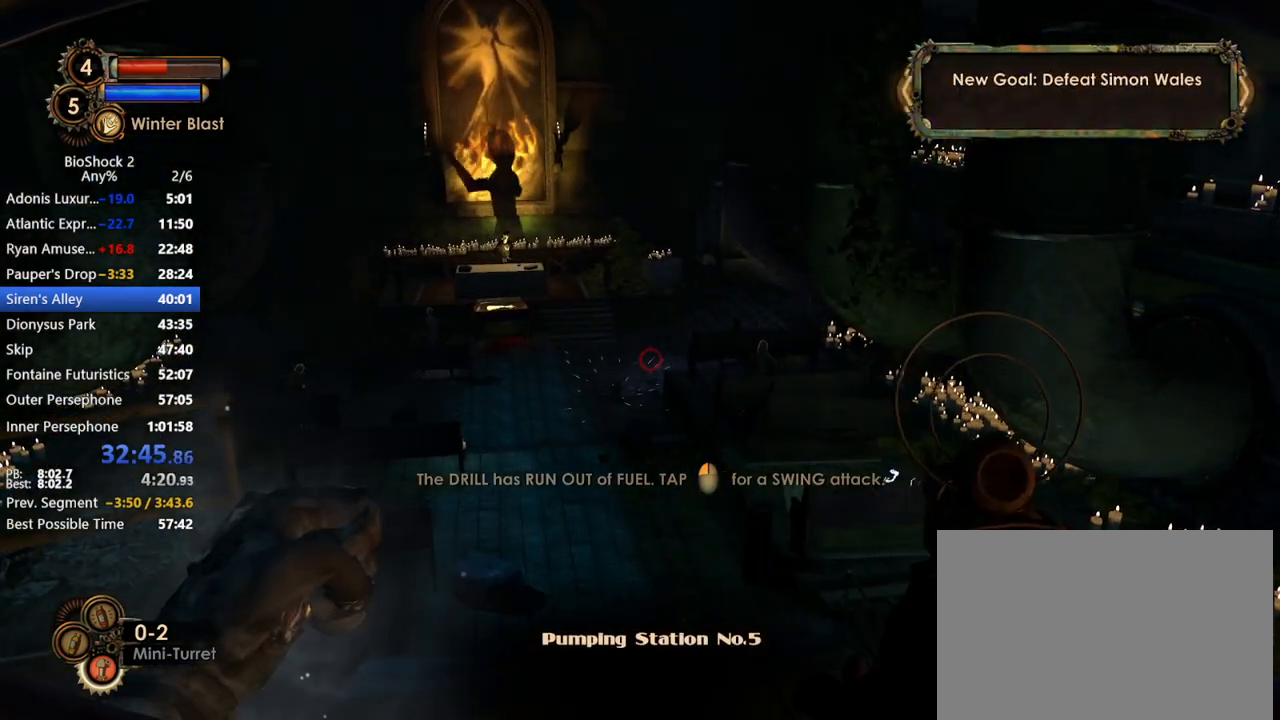
{"keys": [], "mouse": [], "events": [[17, "mouse_left", "up"], [117, "mouse_left", "down"], [200, "mouse_left", "up"], [250, "mouse_left", "down"], [350, "mouse_left", "up"], [417, "mouse_left", "down"], [483, "mouse_left", "up"]]}
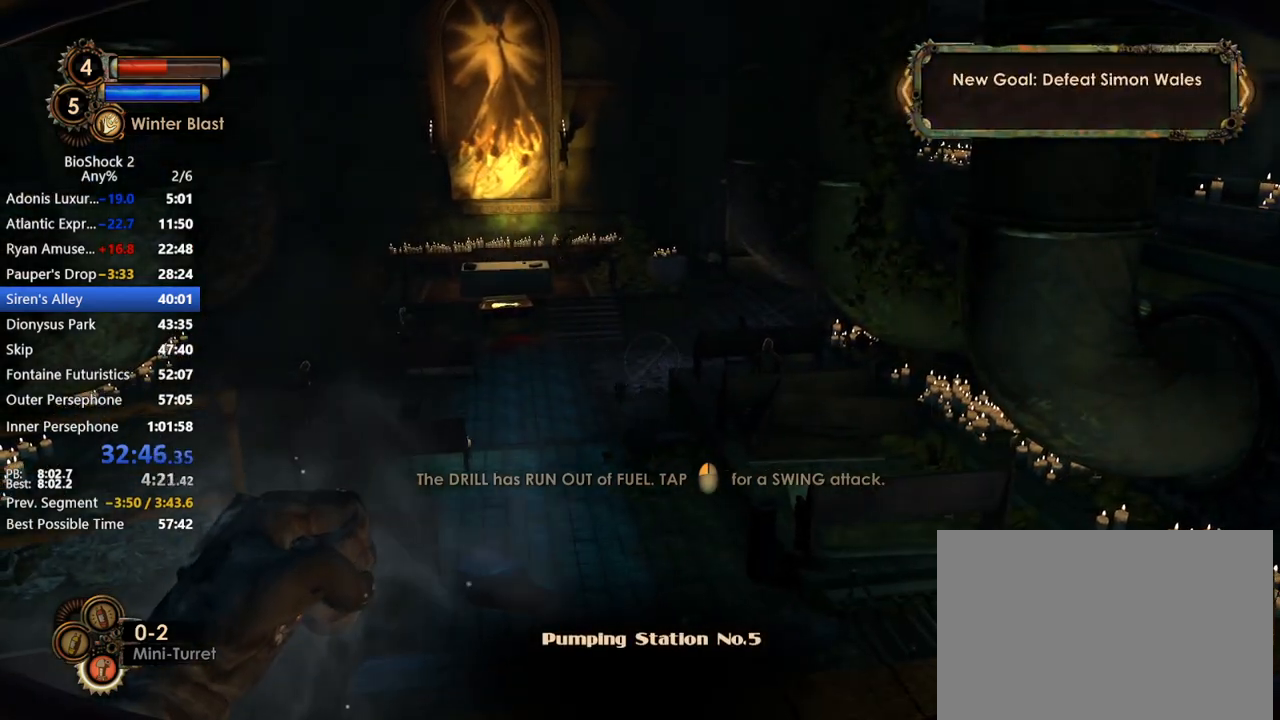
{"keys": [], "mouse": [], "events": [[83, "mouse_left", "down"], [183, "mouse_left", "up"]]}
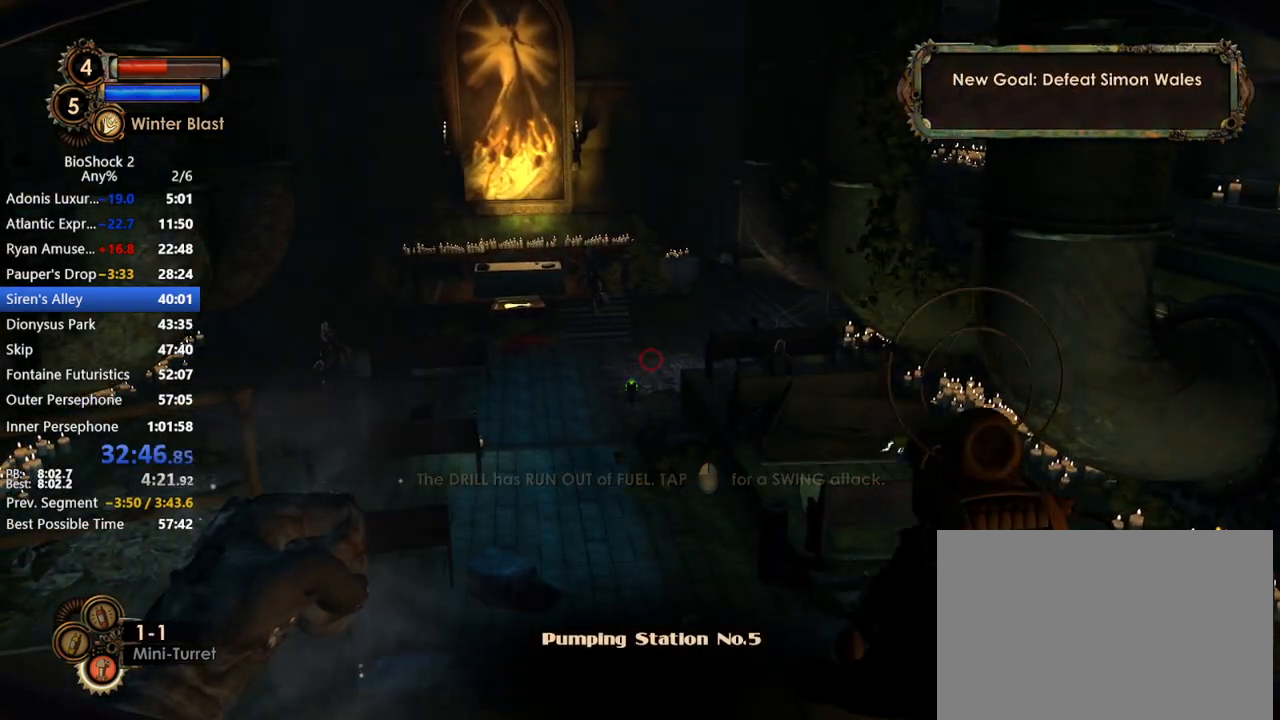
{"keys": [], "mouse": [], "events": [[17, "s", "down"], [150, "s", "up"], [283, "mouse_left", "down"], [383, "mouse_left", "up"]]}
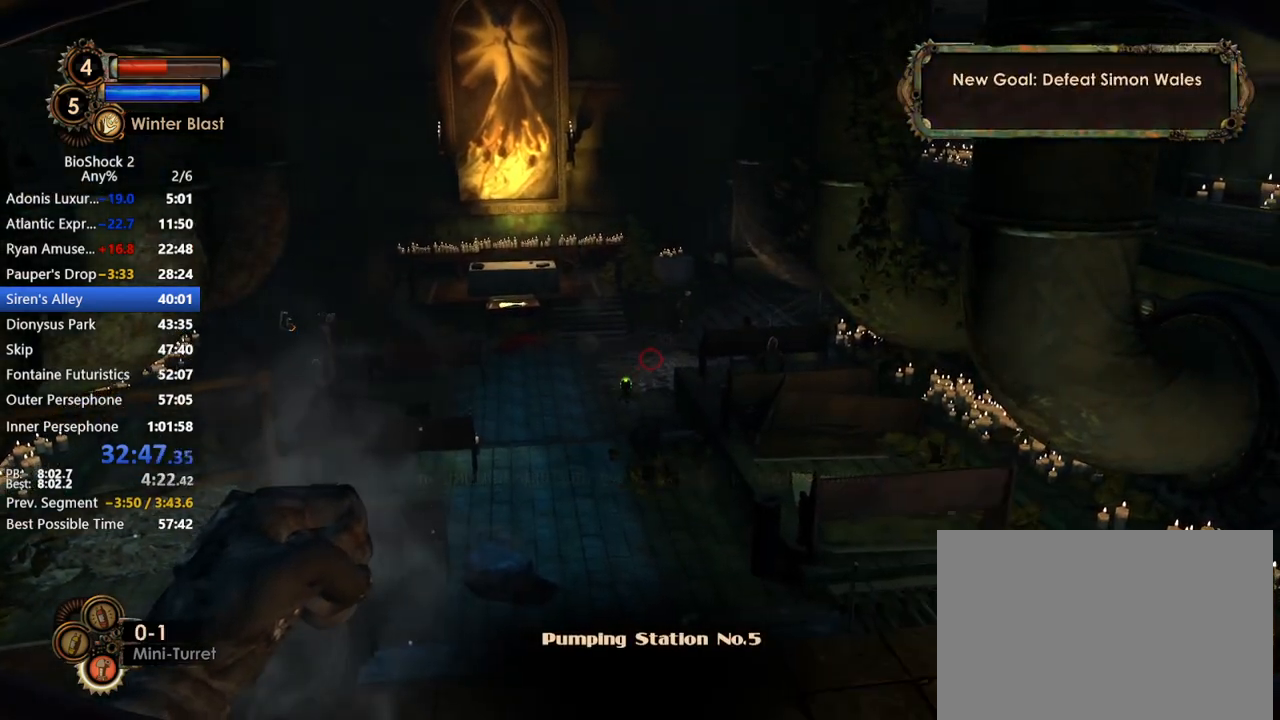
{"keys": ["a", "w"], "mouse": [], "events": [[167, "s", "down"], [250, "a", "down"], [300, "s", "up"], [450, "w", "down"]]}
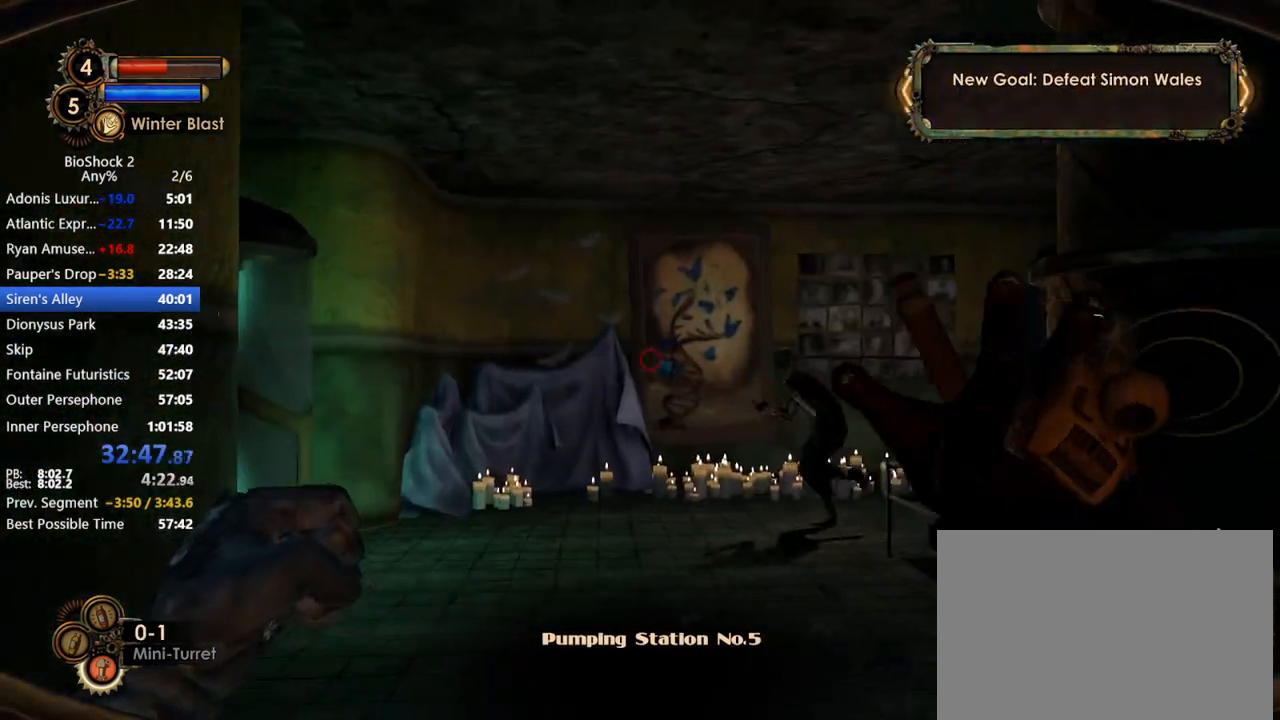
{"keys": [], "mouse": [], "events": [[383, "a", "up"], [417, "w", "up"]]}
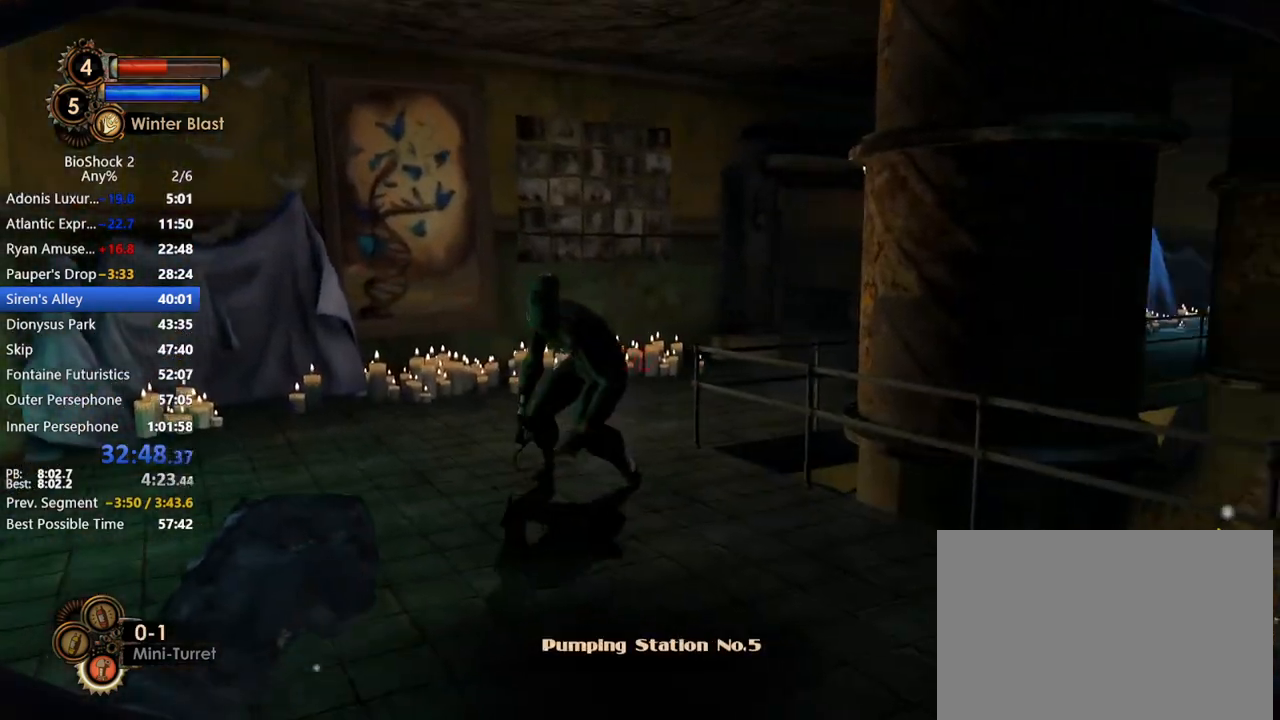
{"keys": [], "mouse": [], "events": [[200, "mouse_left", "down"], [200, "w", "down"], [300, "w", "up"], [333, "mouse_left", "up"]]}
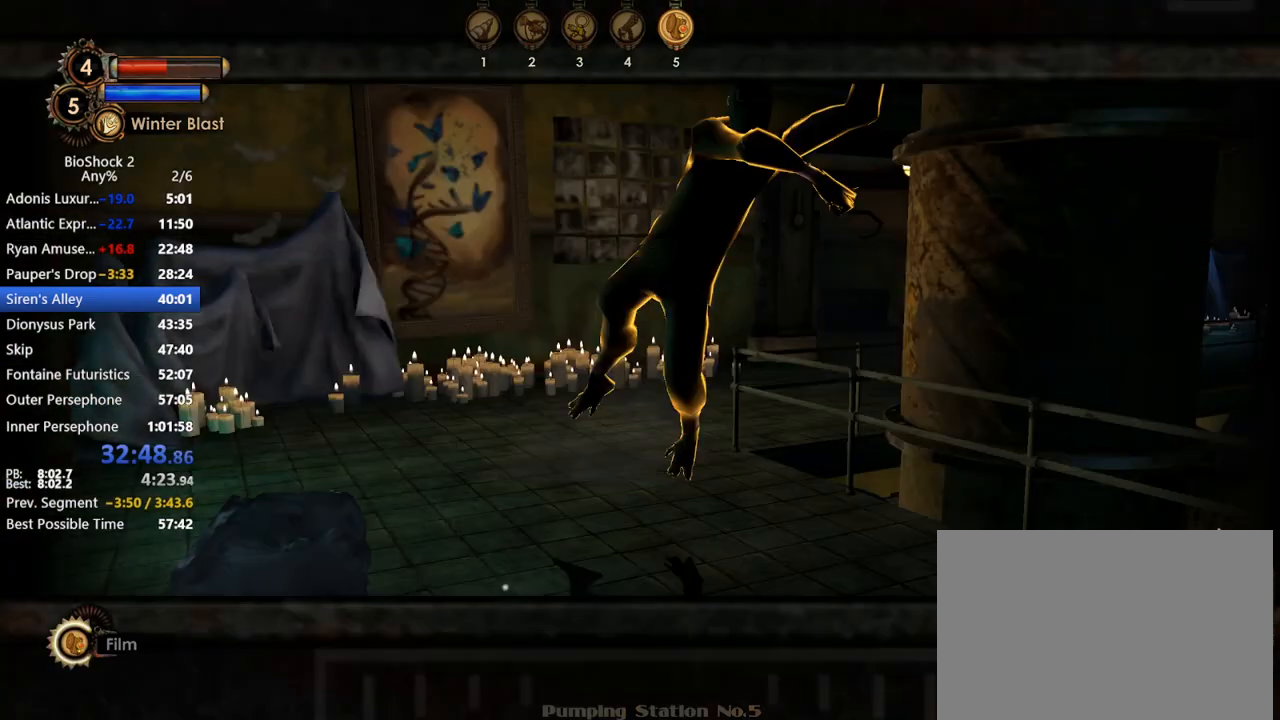
{"keys": ["s"], "mouse": [], "events": [[83, "mouse_right", "down"], [117, "w", "down"], [217, "mouse_right", "up"], [217, "w", "up"], [350, "s", "down"]]}
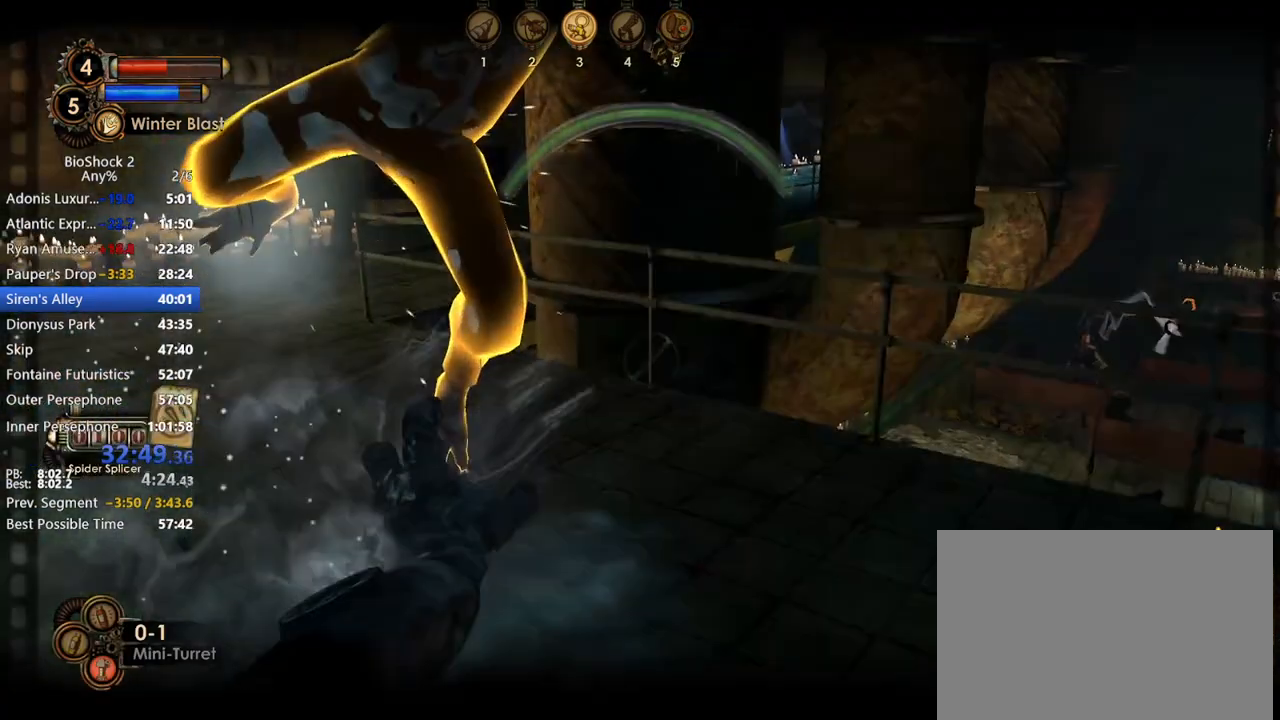
{"keys": ["w"], "mouse": ["left"], "events": [[33, "d", "down"], [33, "s", "up"], [233, "d", "up"], [267, "1", "down"], [367, "1", "up"], [500, "mouse_left", "down"], [500, "w", "down"]]}
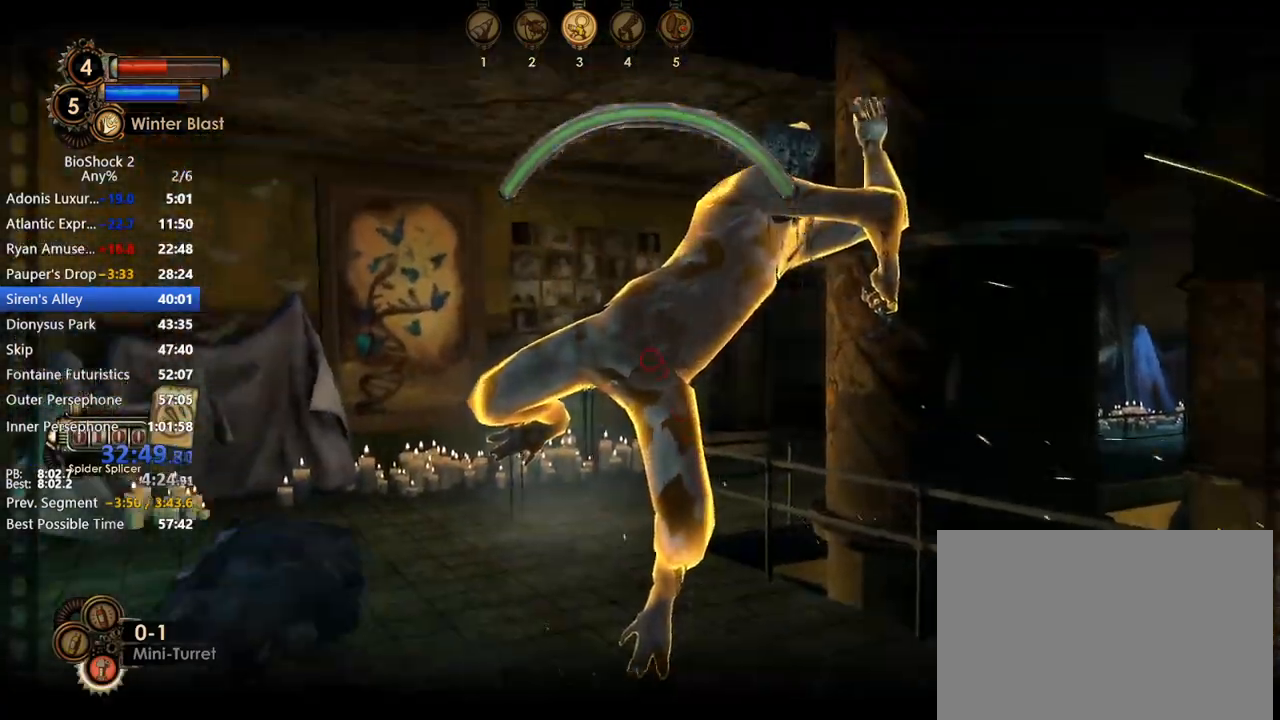
{"keys": ["a"], "mouse": ["left"], "events": [[100, "mouse_left", "up"], [150, "mouse_left", "down"], [233, "mouse_left", "up"], [300, "mouse_left", "down"], [350, "a", "down"], [400, "mouse_left", "up"], [433, "mouse_left", "down"], [433, "w", "up"]]}
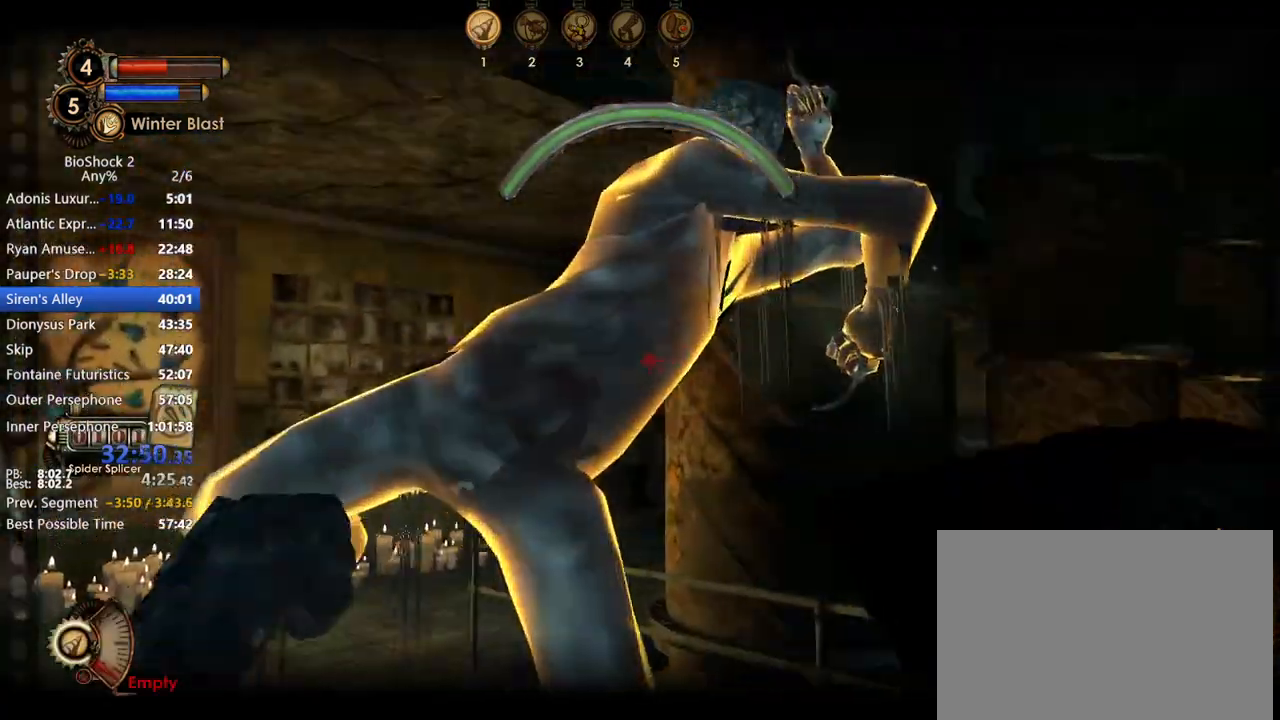
{"keys": ["d"], "mouse": ["left"], "events": [[67, "d", "down"], [67, "mouse_left", "up"], [117, "a", "up"], [117, "mouse_left", "down"], [217, "mouse_left", "up"], [267, "mouse_left", "down"], [417, "mouse_left", "up"], [450, "mouse_left", "down"]]}
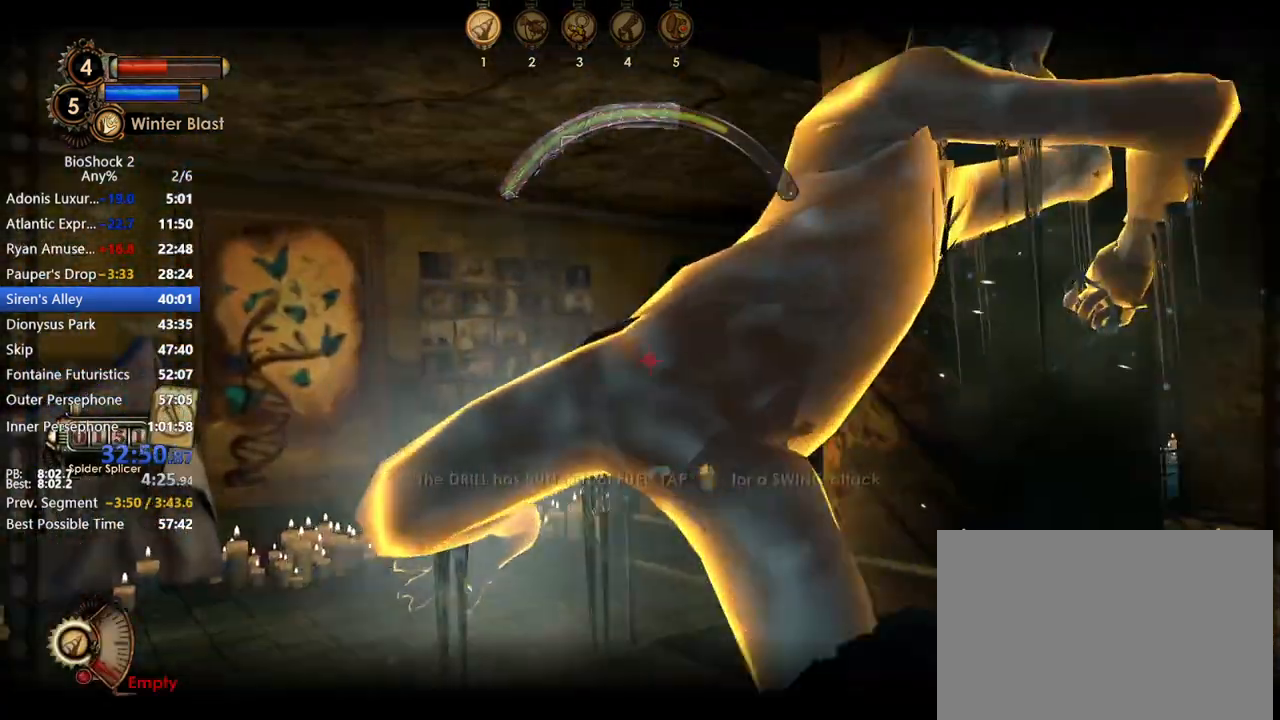
{"keys": ["a", "s"], "mouse": [], "events": [[33, "mouse_left", "up"], [83, "d", "up"], [83, "mouse_left", "down"], [133, "w", "down"], [233, "mouse_left", "up"], [267, "mouse_left", "down"], [317, "a", "down"], [367, "mouse_left", "up"], [367, "w", "up"], [417, "mouse_left", "down"], [500, "mouse_left", "up"], [500, "s", "down"]]}
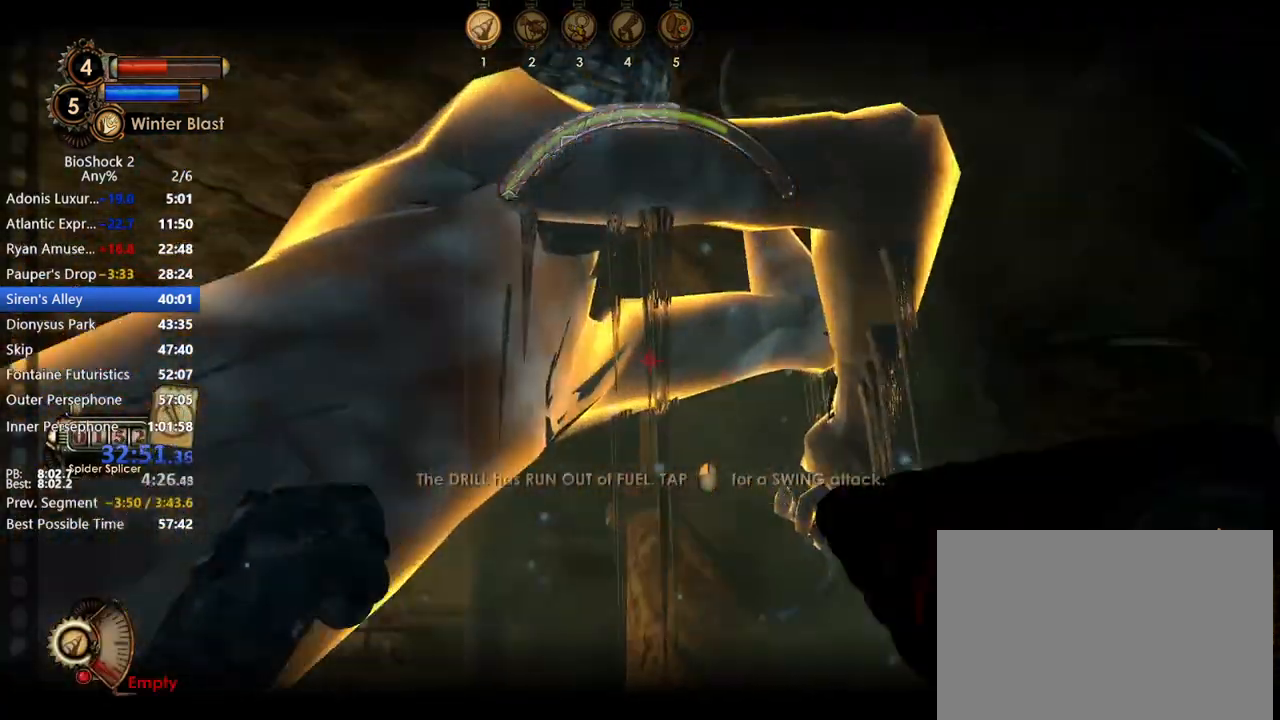
{"keys": ["w"], "mouse": ["left"], "events": [[100, "a", "up"], [100, "mouse_left", "down"], [150, "d", "down"], [200, "mouse_left", "up"], [250, "mouse_left", "down"], [283, "s", "up"], [383, "mouse_left", "up"], [433, "mouse_left", "down"], [467, "d", "up"], [467, "w", "down"]]}
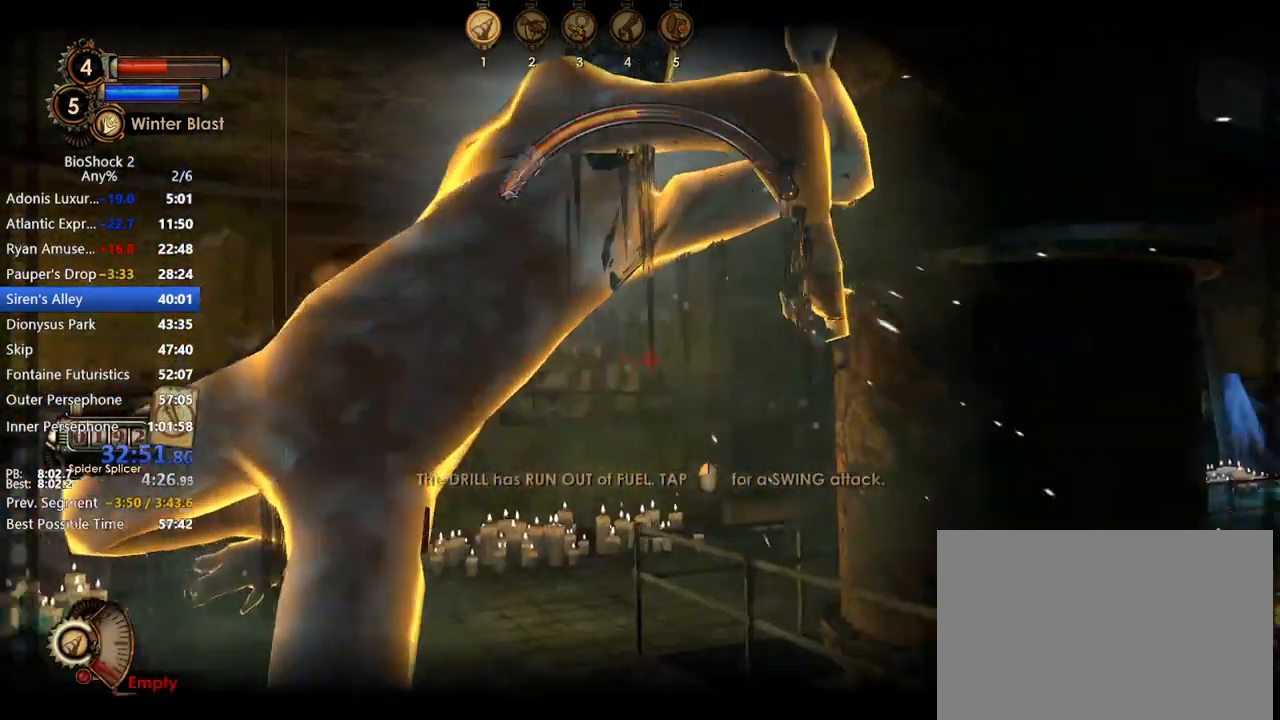
{"keys": ["a", "s"], "mouse": ["left"], "events": [[67, "mouse_left", "up"], [117, "mouse_left", "down"], [167, "a", "down"], [200, "mouse_left", "up"], [250, "w", "up"], [300, "mouse_left", "down"], [417, "mouse_left", "up"], [417, "s", "down"], [433, "mouse_left", "down"]]}
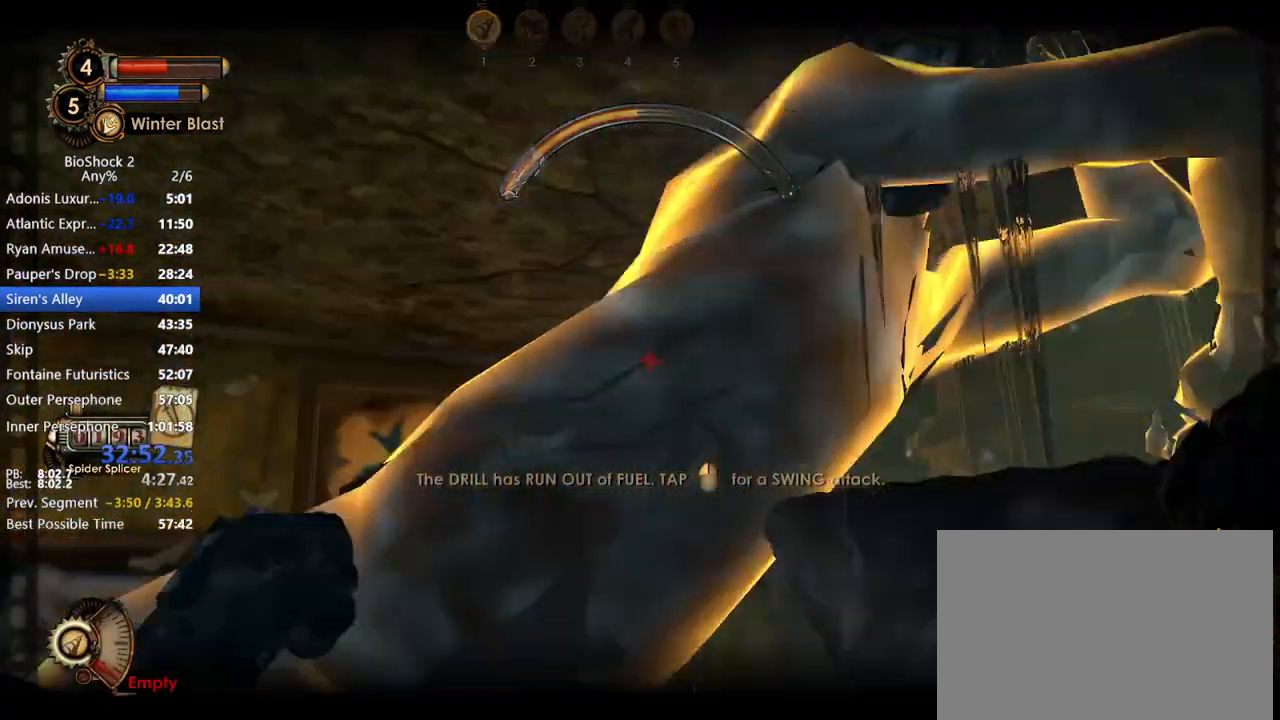
{"keys": ["d"], "mouse": [], "events": [[83, "mouse_left", "up"], [367, "a", "up"], [417, "d", "down"], [417, "s", "up"]]}
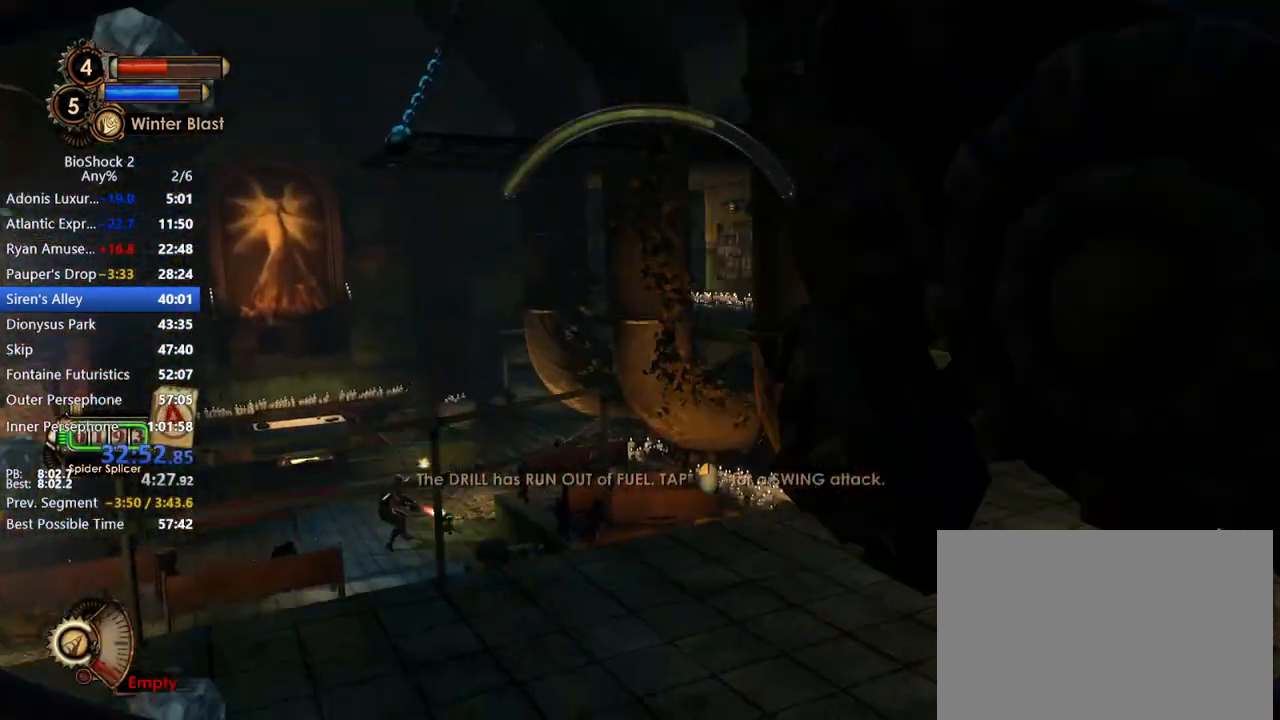
{"keys": ["a", "w"], "mouse": [], "events": [[150, "w", "down"], [233, "d", "up"], [283, "a", "down"]]}
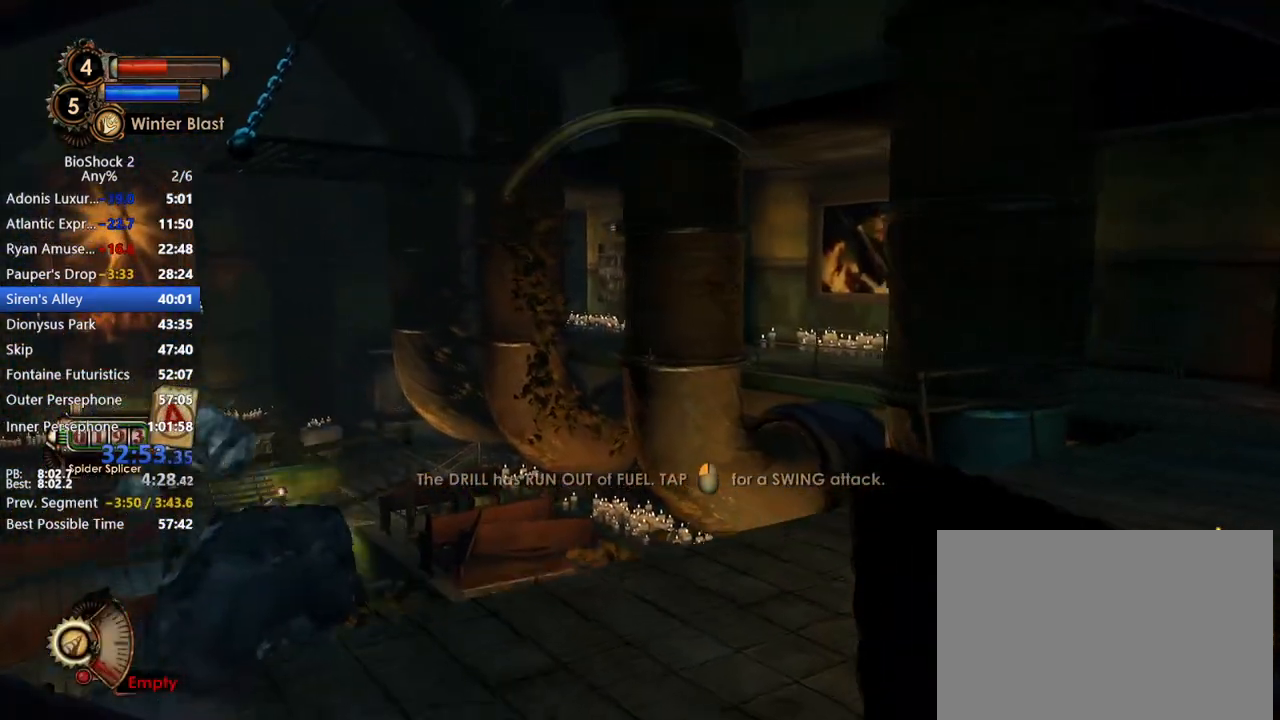
{"keys": ["d", "w"], "mouse": [], "events": [[117, "a", "up"], [117, "d", "down"]]}